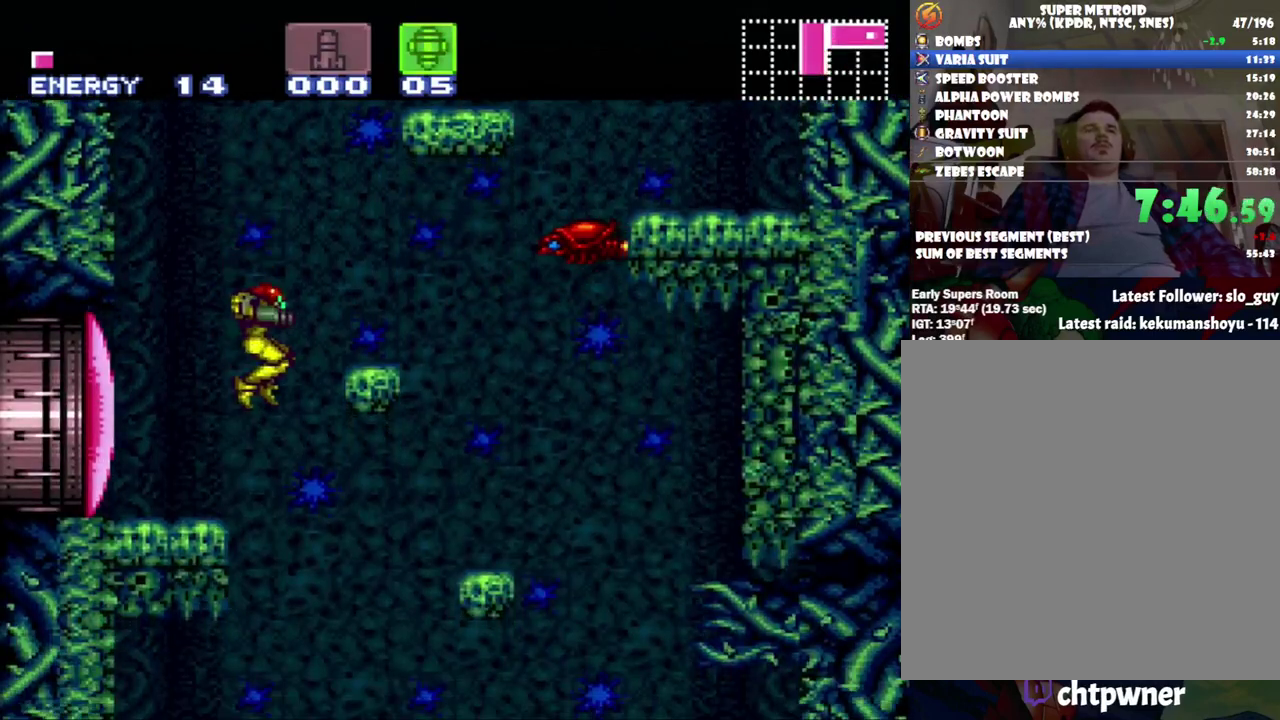
Gameplay with a controller (Nintendo layout); each line is a JSON object with the inputs held at the frame after it. "events" lists button and stick changes between this image and that frame as [ms after this image, input, new state], when the widget could be followed in between. Not read: L3 R3.
{"buttons": ["A", "DPAD_LEFT"], "events": [[150, "DPAD_RIGHT", "up"], [217, "DPAD_LEFT", "down"]]}
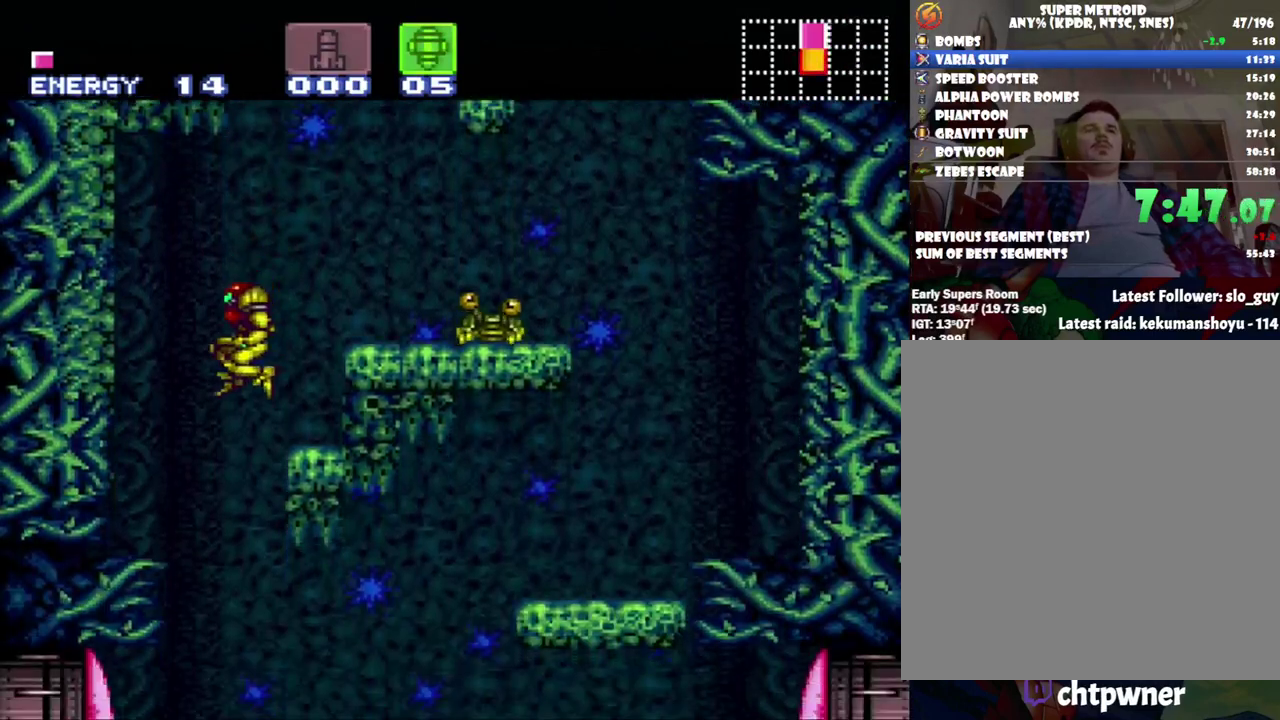
{"buttons": ["A", "DPAD_RIGHT"], "events": [[50, "DPAD_LEFT", "up"], [150, "DPAD_RIGHT", "down"], [450, "Y", "down"], [500, "Y", "up"]]}
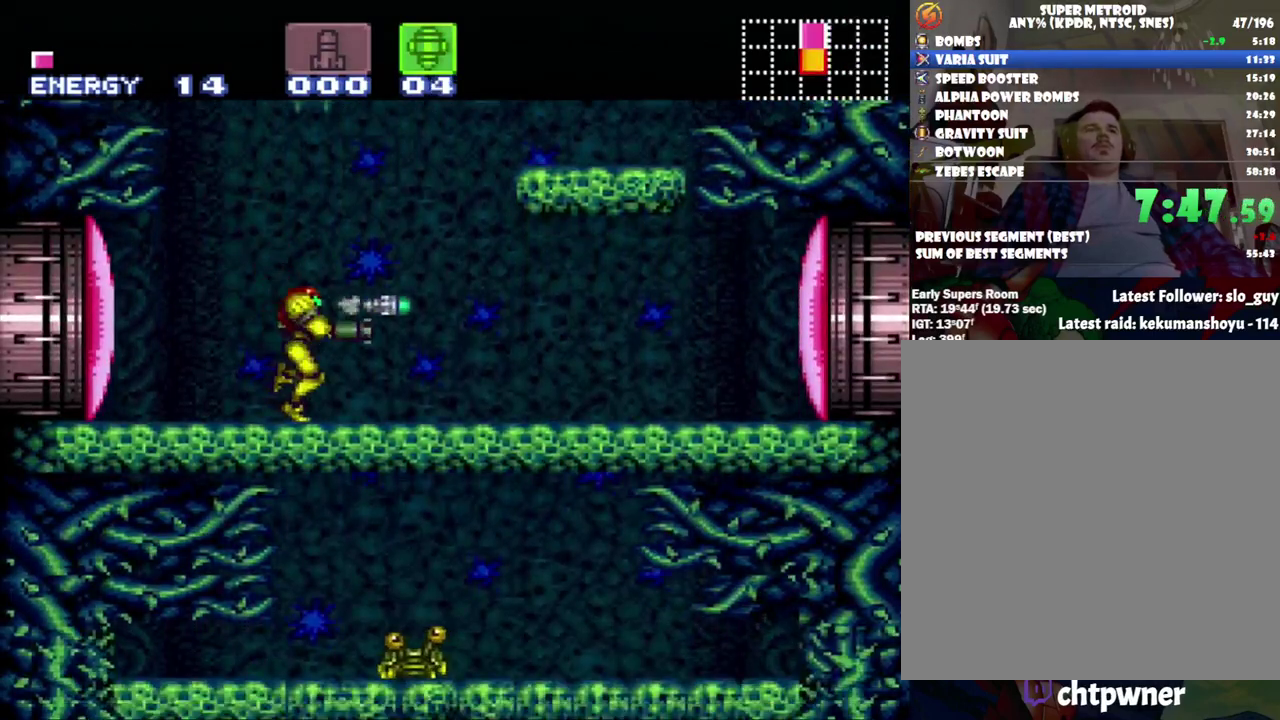
{"buttons": ["A", "DPAD_RIGHT"], "events": [[50, "X", "down"], [183, "X", "up"]]}
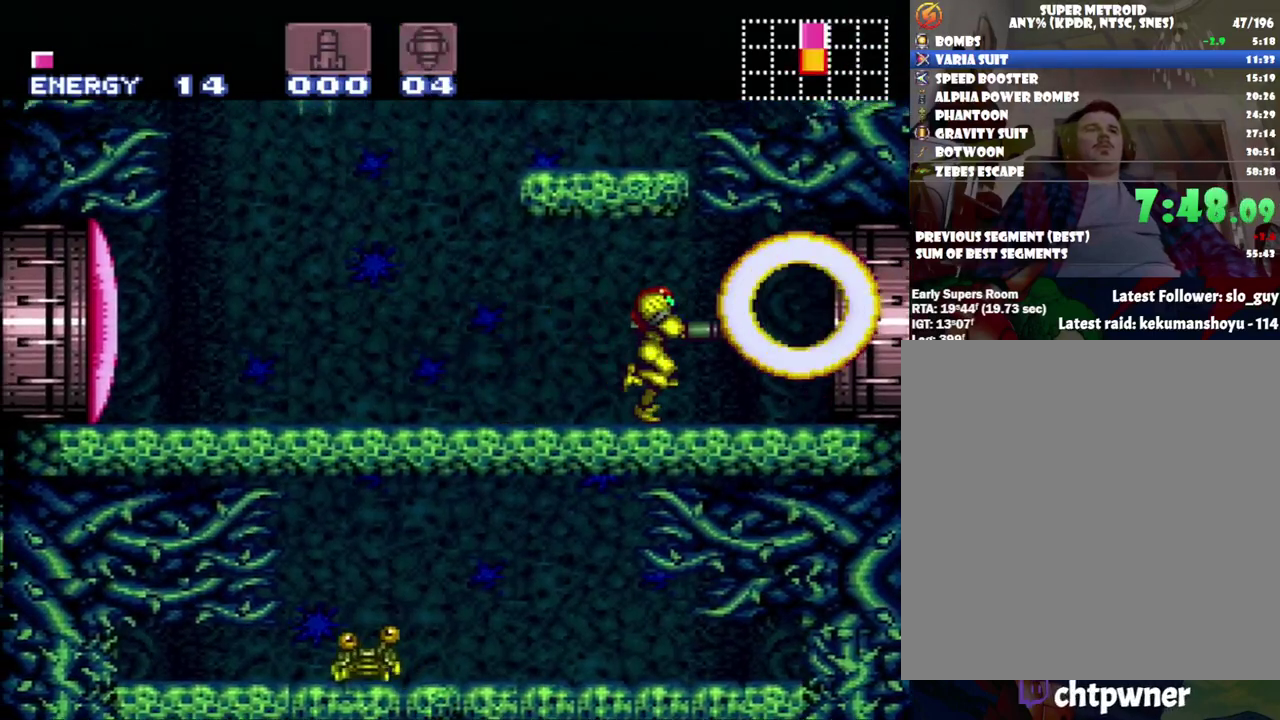
{"buttons": ["A", "DPAD_RIGHT"], "events": []}
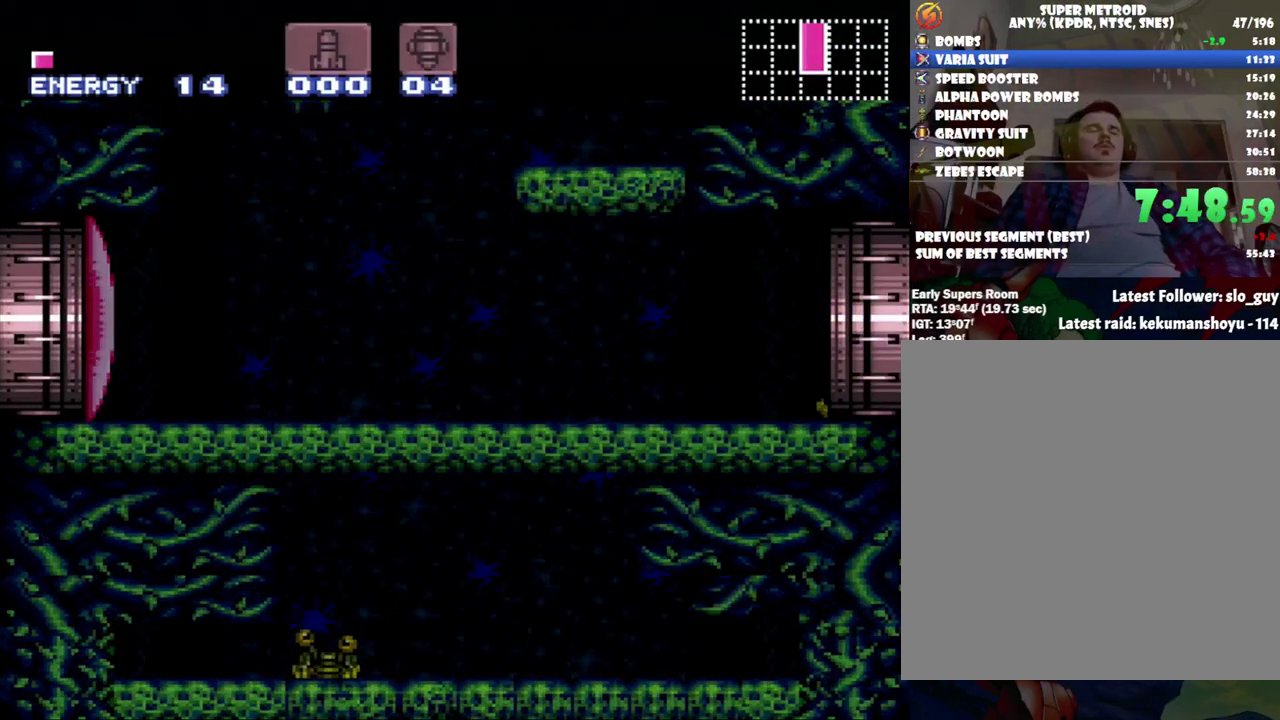
{"buttons": ["A", "DPAD_RIGHT"], "events": []}
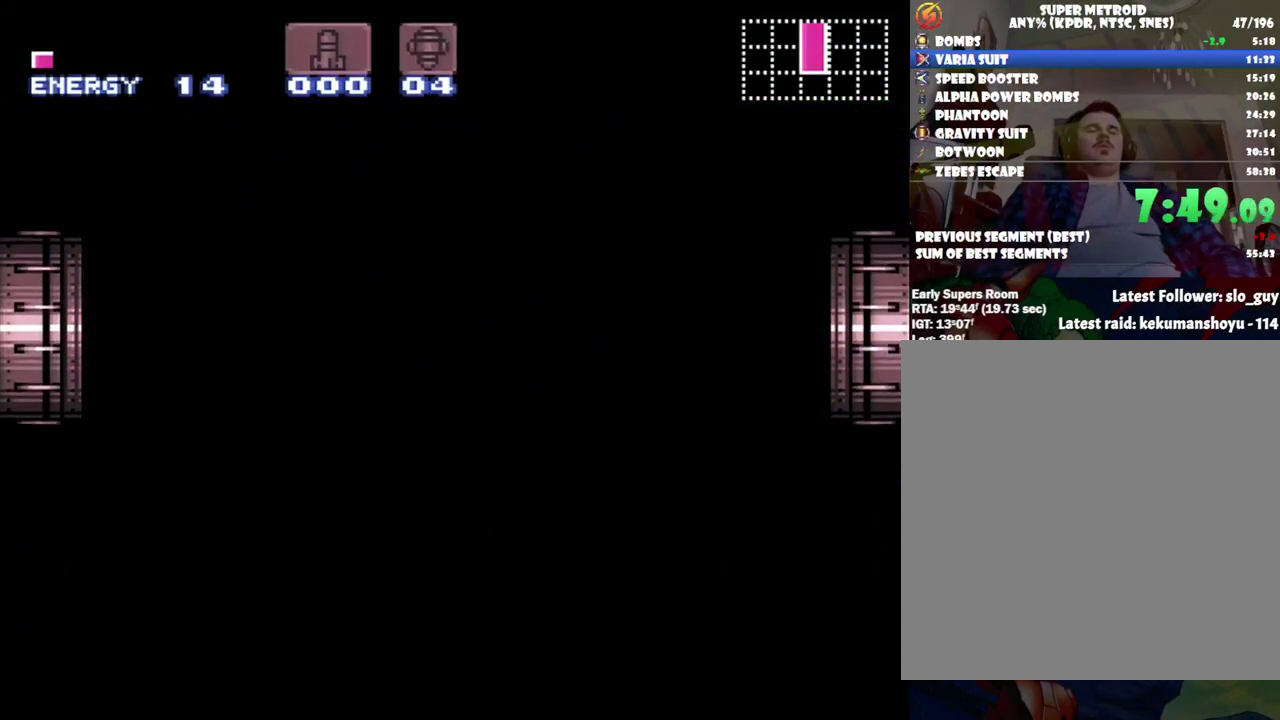
{"buttons": ["A", "DPAD_RIGHT"], "events": []}
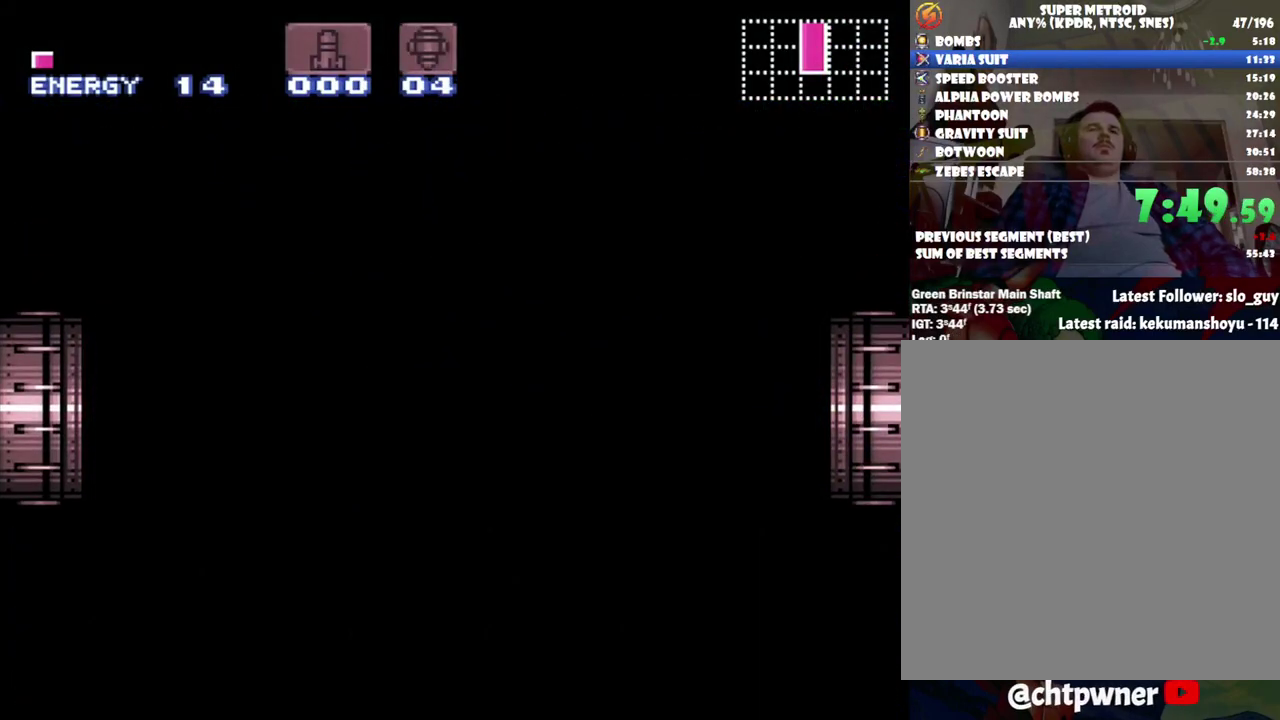
{"buttons": ["A", "DPAD_RIGHT"], "events": []}
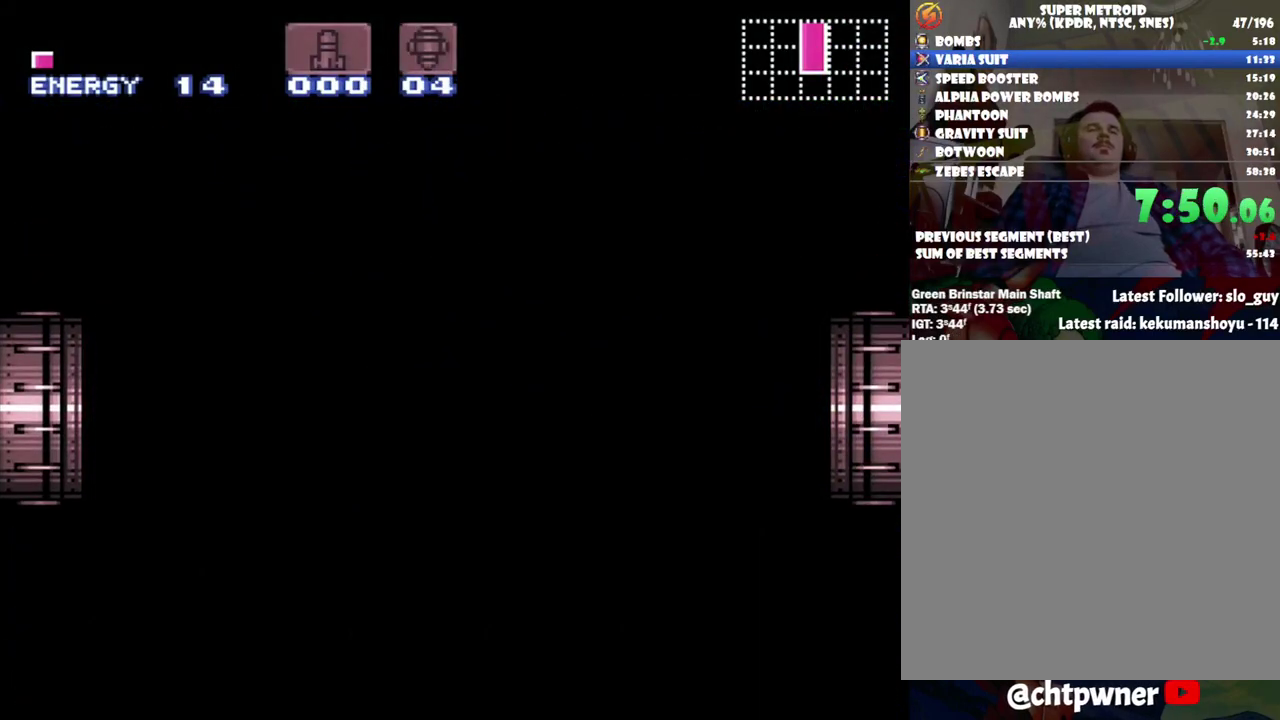
{"buttons": ["A", "DPAD_RIGHT"], "events": []}
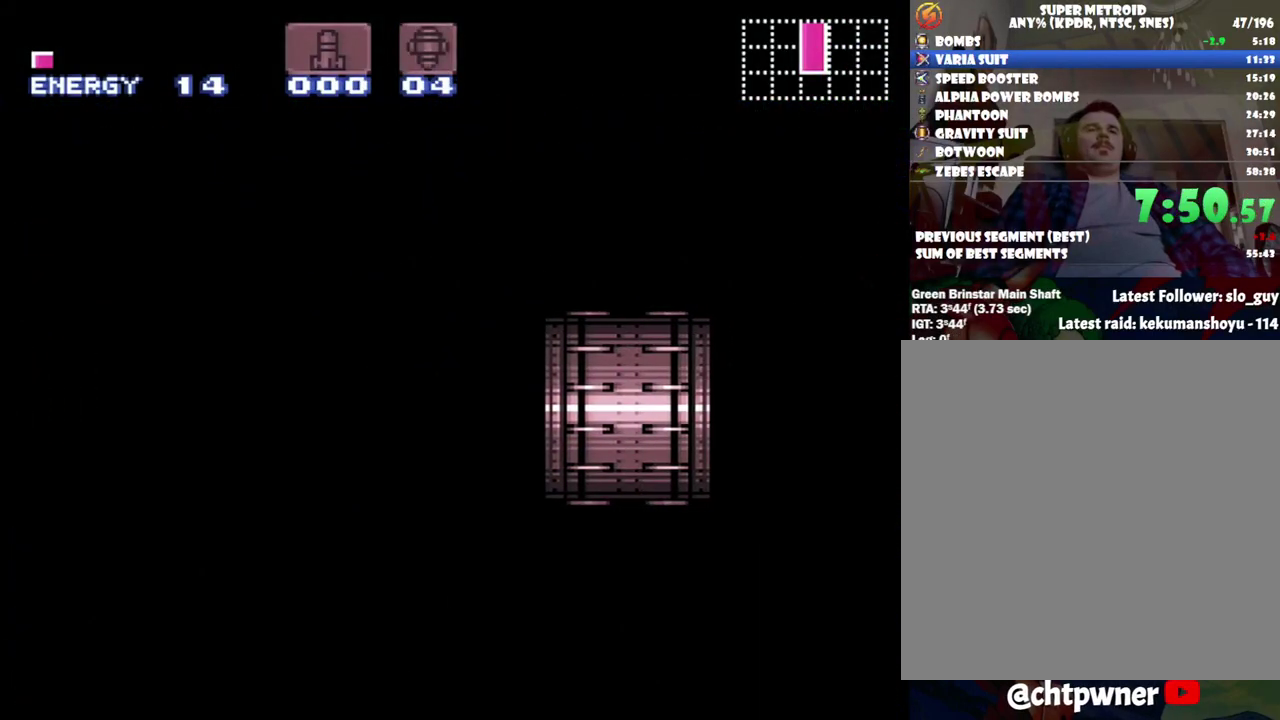
{"buttons": ["A", "DPAD_RIGHT"], "events": []}
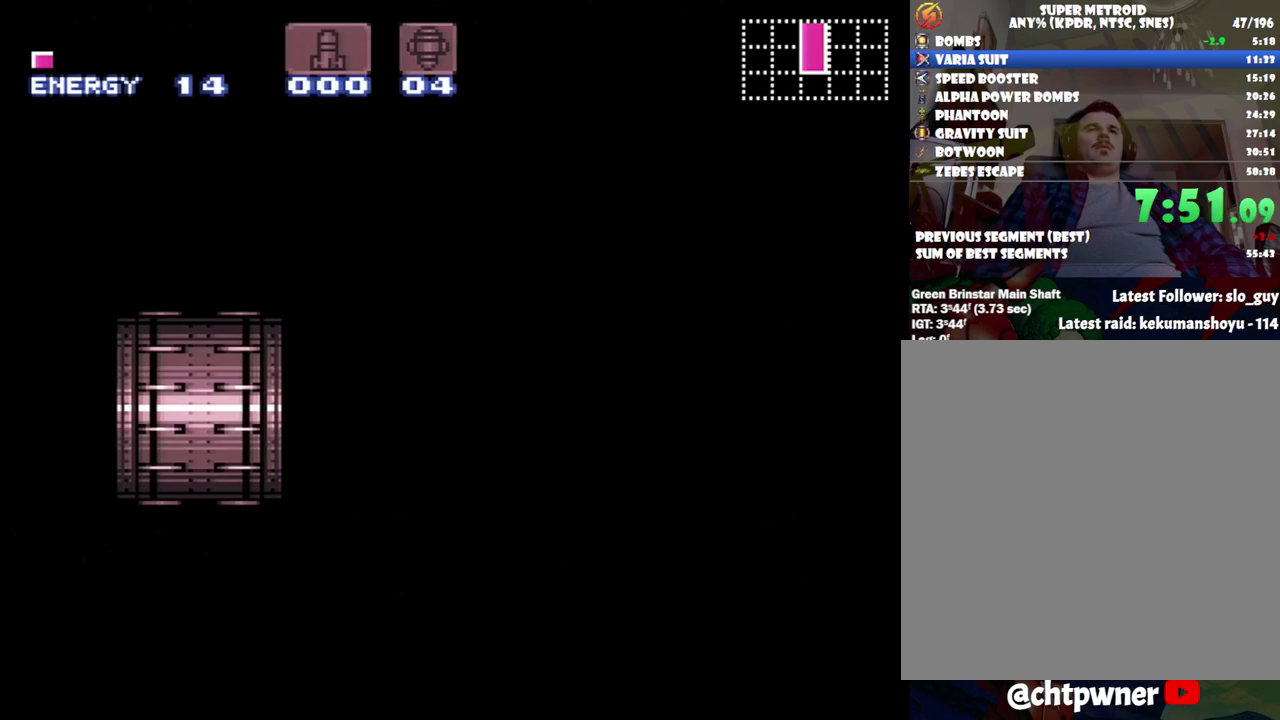
{"buttons": ["A", "DPAD_RIGHT"], "events": []}
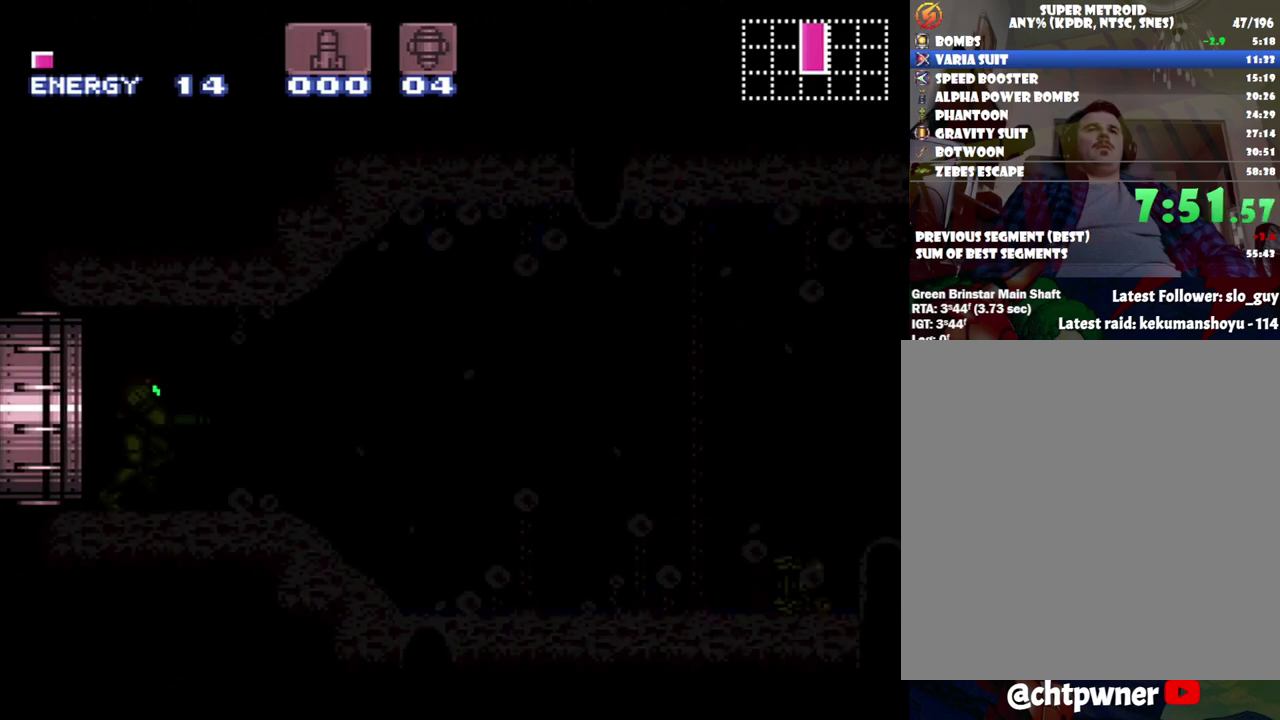
{"buttons": ["A", "DPAD_RIGHT"], "events": []}
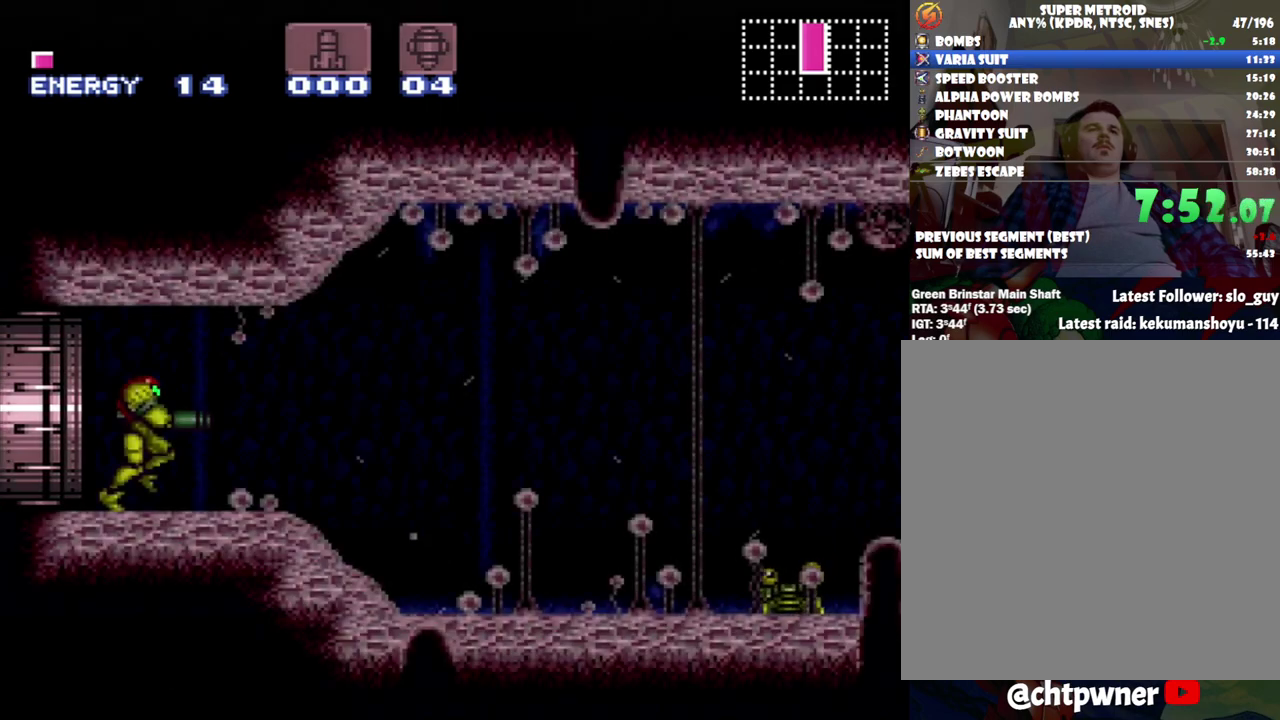
{"buttons": ["A", "B"], "events": [[467, "B", "down"], [483, "DPAD_RIGHT", "up"]]}
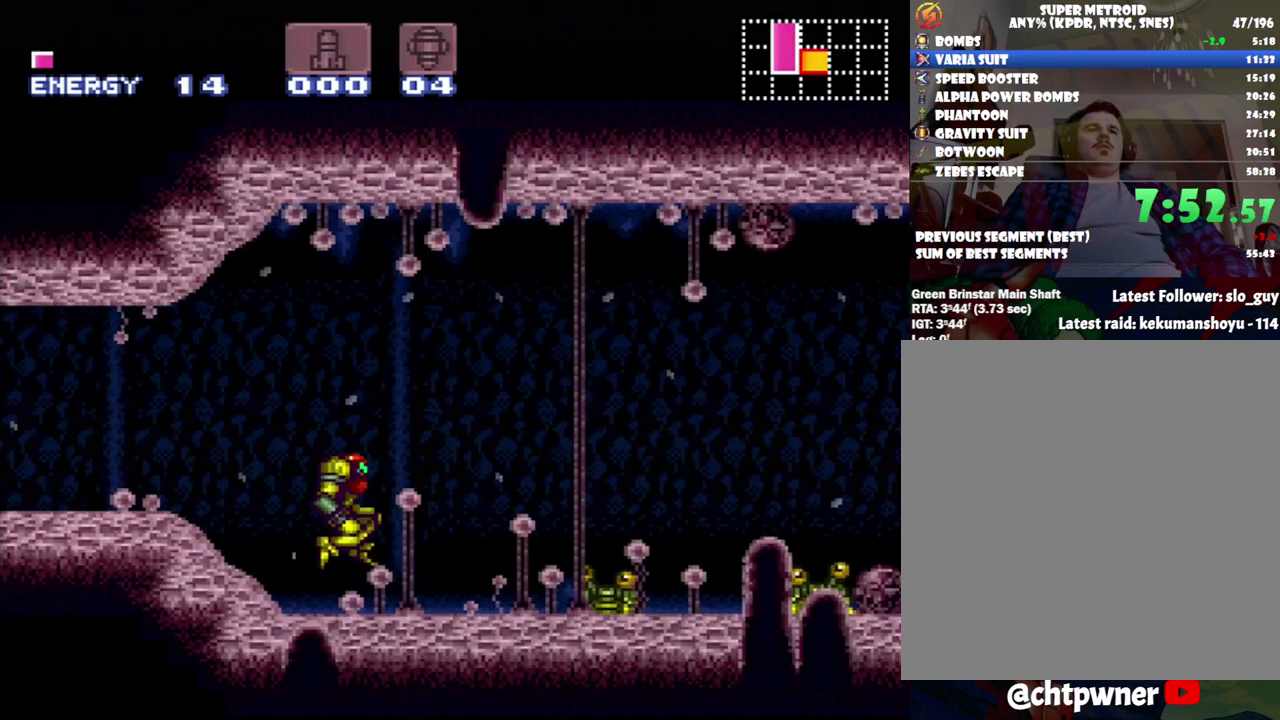
{"buttons": ["A", "B"], "events": [[150, "DPAD_DOWN", "down"], [250, "DPAD_DOWN", "up"]]}
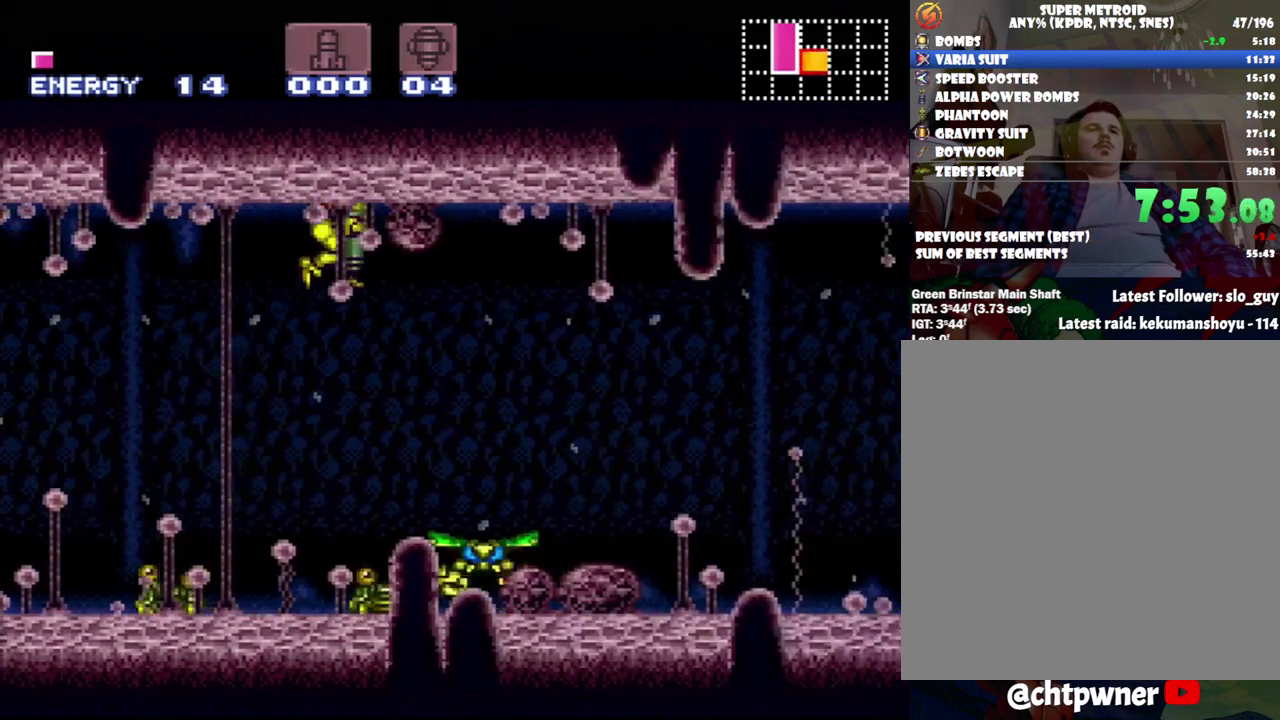
{"buttons": ["A", "B"], "events": []}
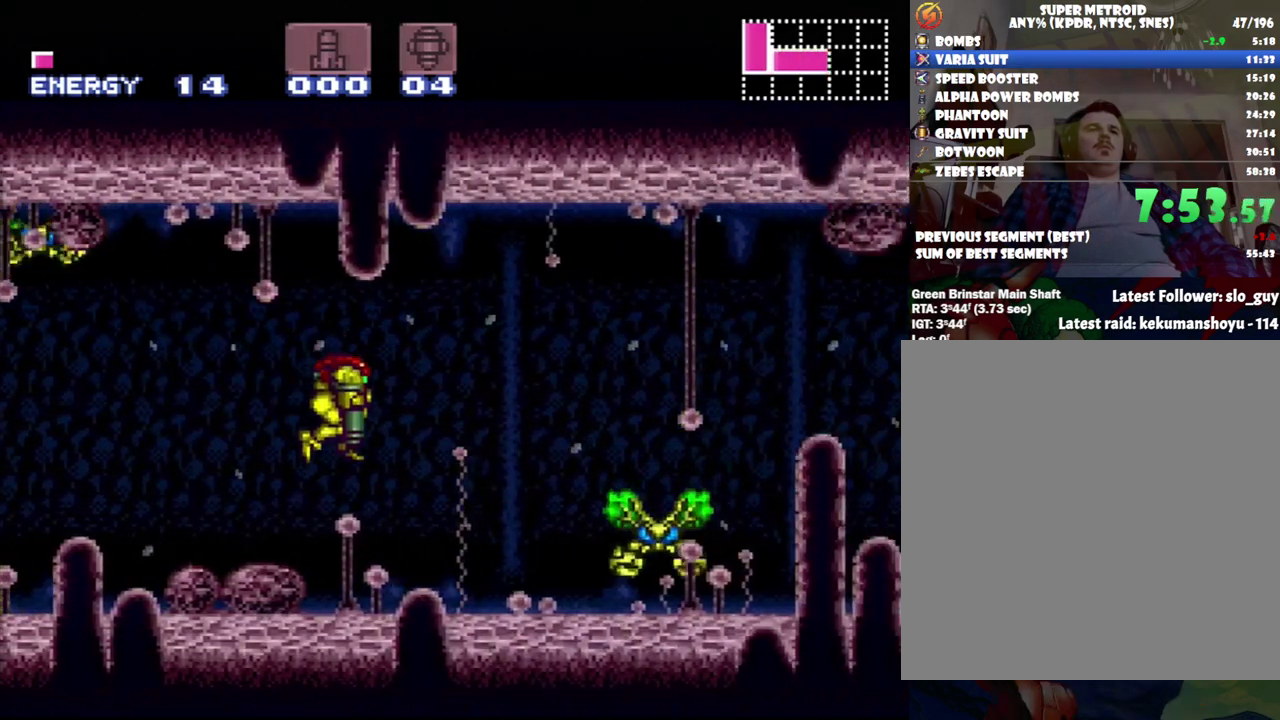
{"buttons": ["A", "B", "DPAD_DOWN", "DPAD_RIGHT"], "events": [[117, "DPAD_DOWN", "down"], [150, "DPAD_RIGHT", "down"]]}
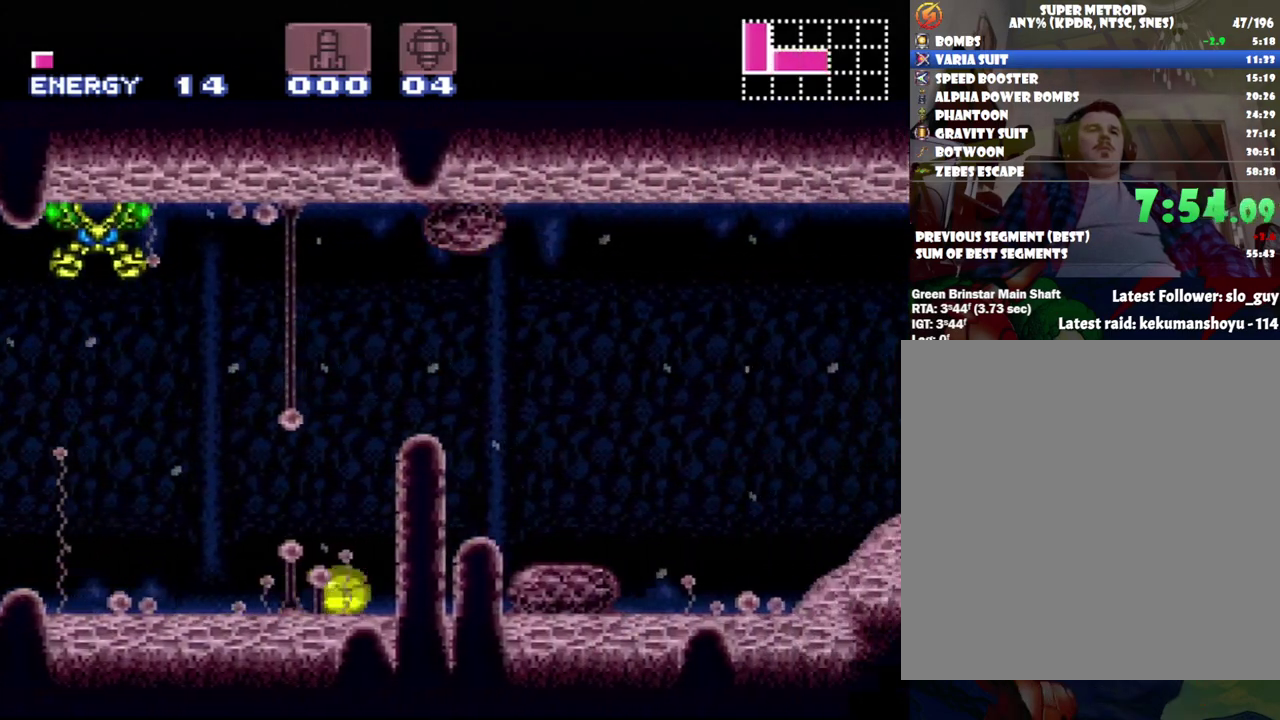
{"buttons": ["A", "B", "DPAD_RIGHT"], "events": [[83, "DPAD_DOWN", "up"]]}